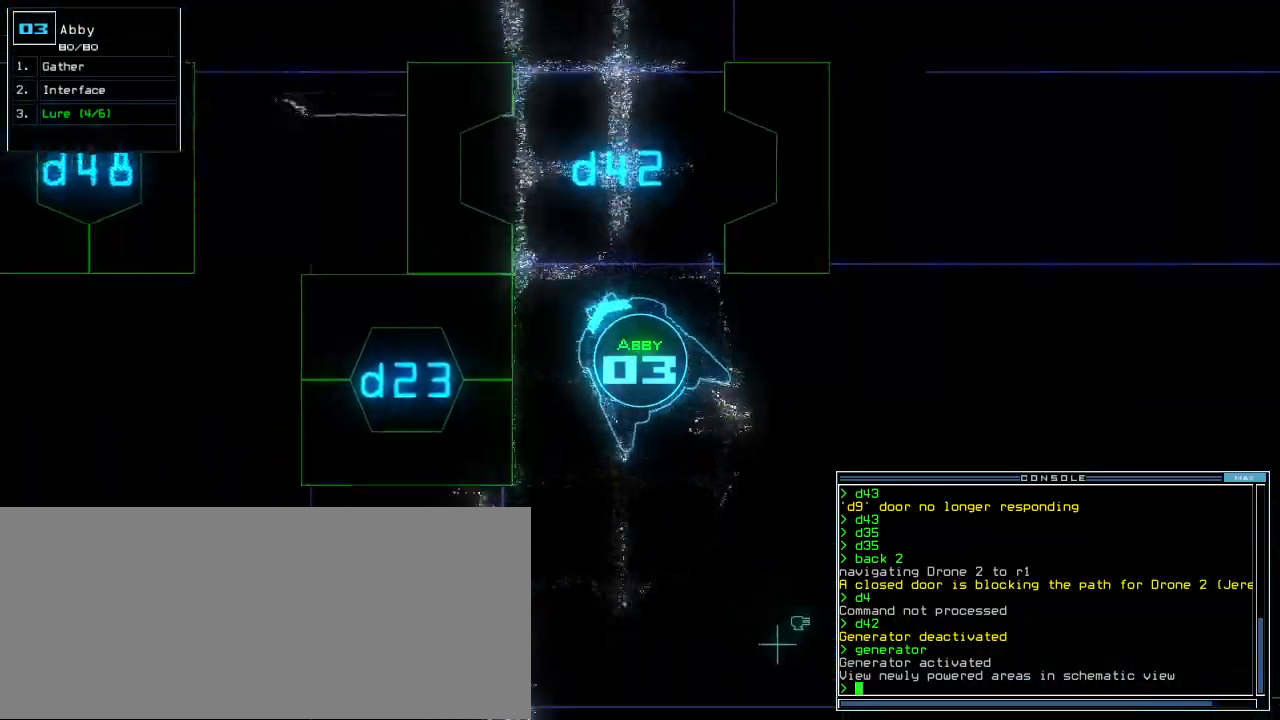
Gameplay with keyboard; each line is a JSON object with the keys held at the frame after it. "events" lists presses ("down") and releases ("up") of ".", "0", "1", "2", "3", "4", "5", "6", "7", "8", "9", "a", "b", "backspace", "c", "caps_lock", "comma", "ctrl_l", "ctrl_r", "d", "down", "e", "equals", "escape", "f", "f8", "g", "h", "i", "j", "k", "l", "left", "m", "minus", "n", "o", "p", "q", "quote", "r", "return", "right", "s", "semicolon", "shift_l", "shift_r", "space", "t", "tab", "tilde", "u", "up", "v", "w", "x", "y" and "z" between this image and that frame as [ms after this image, input, new state], when the widget could be followed in between. No other keys are recorded. Mouse input is not recorded.
{"keys": ["c", "up"], "events": [[180, "right", "up"], [300, "c", "down"], [340, "c", "up"], [440, "c", "down"]]}
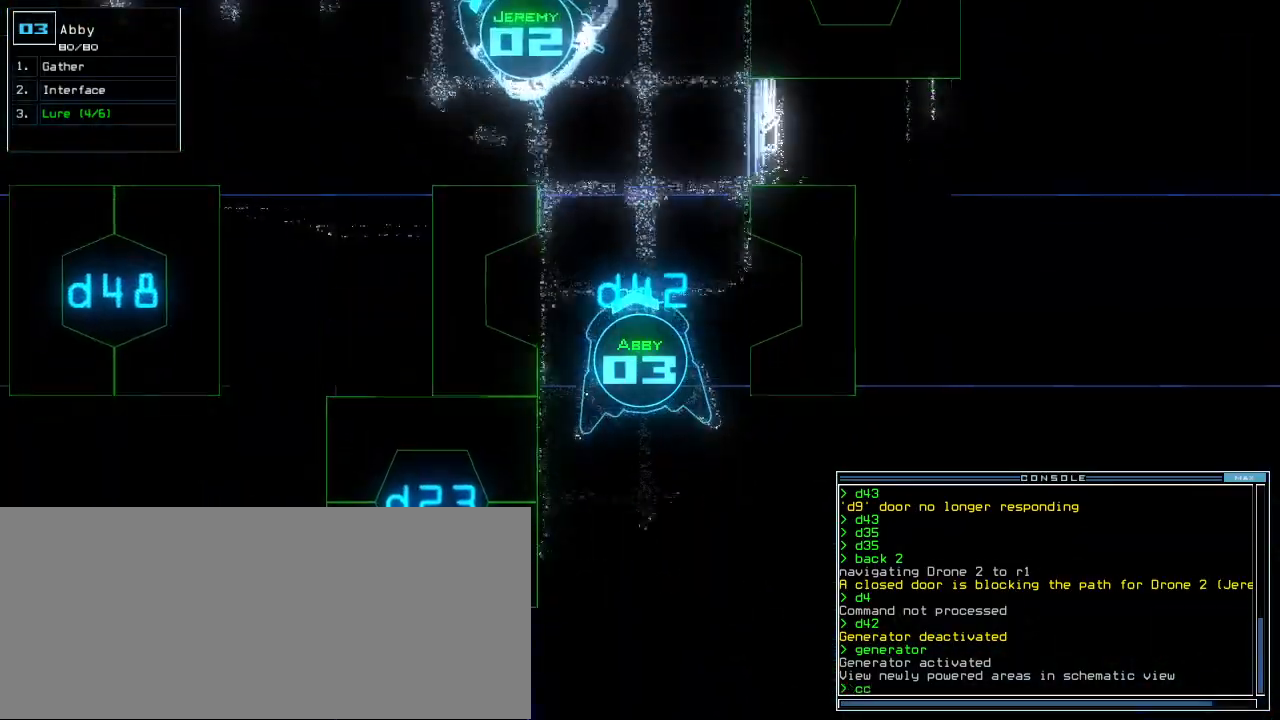
{"keys": ["right", "up"], "events": [[40, "c", "up"], [400, "right", "down"]]}
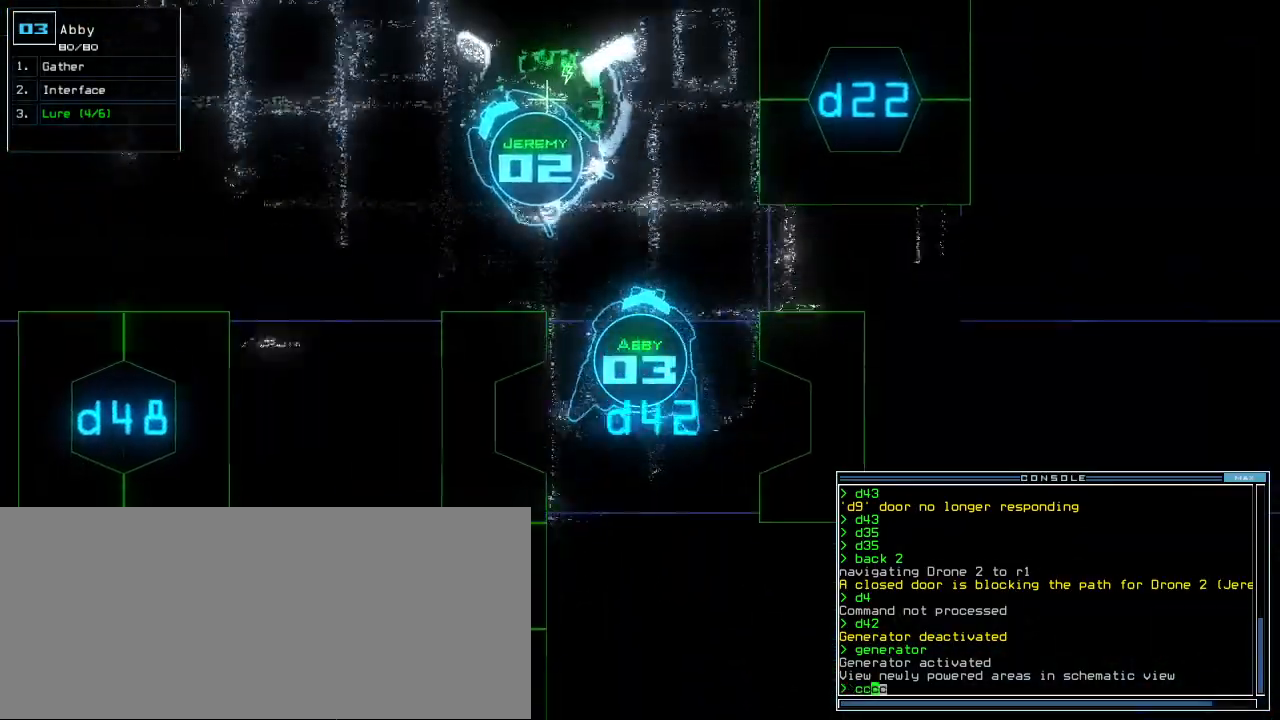
{"keys": ["up"], "events": [[40, "right", "up"]]}
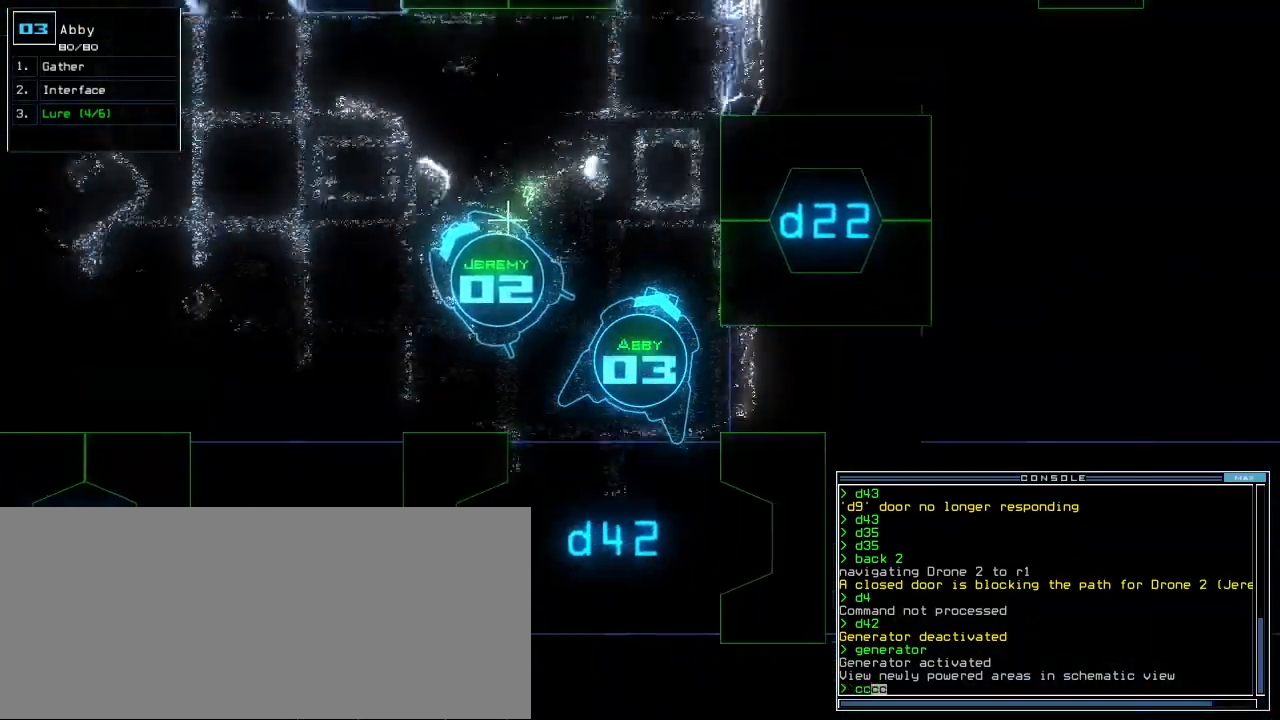
{"keys": []}
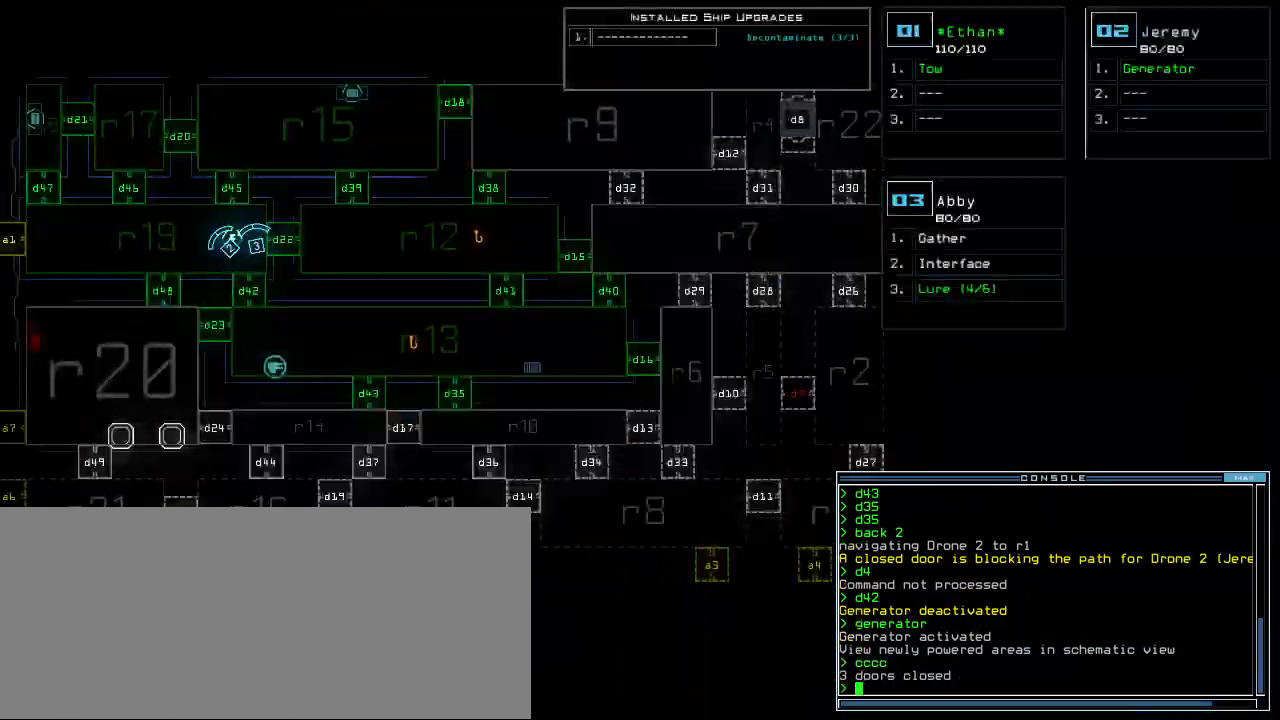
{"keys": [], "events": [[120, "right", "down"], [220, "right", "up"]]}
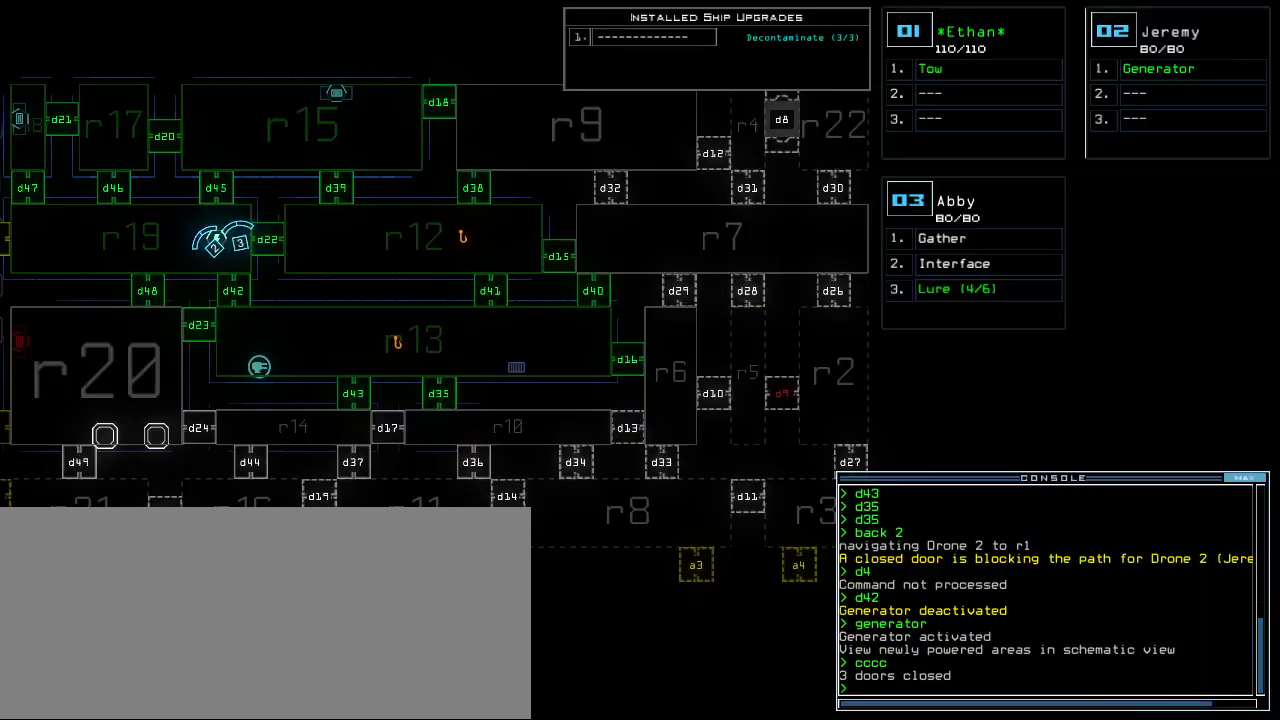
{"keys": [], "events": [[60, "d", "down"], [140, "d", "up"], [340, "3", "down"], [420, "3", "up"]]}
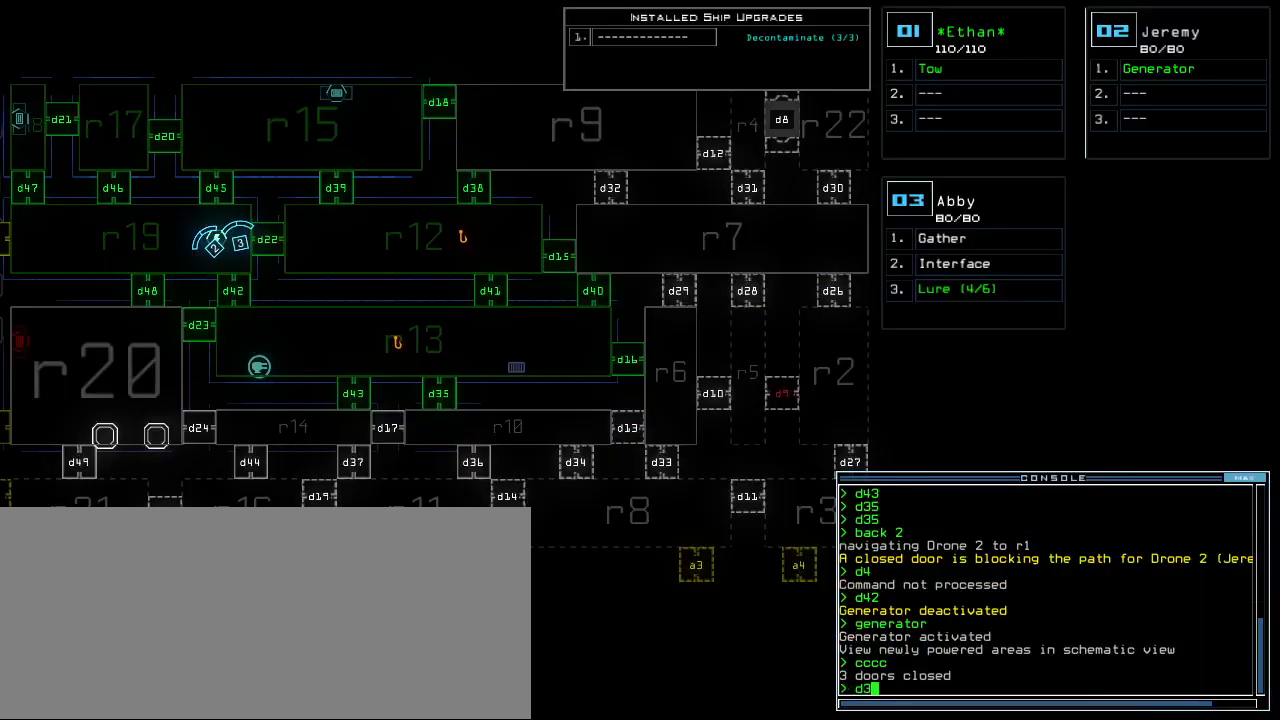
{"keys": ["3", "ctrl_l", "up"], "events": [[160, "5", "down"], [200, "return", "down"], [240, "5", "up"], [260, "return", "up"], [460, "3", "down"], [460, "up", "down"], [500, "ctrl_l", "down"]]}
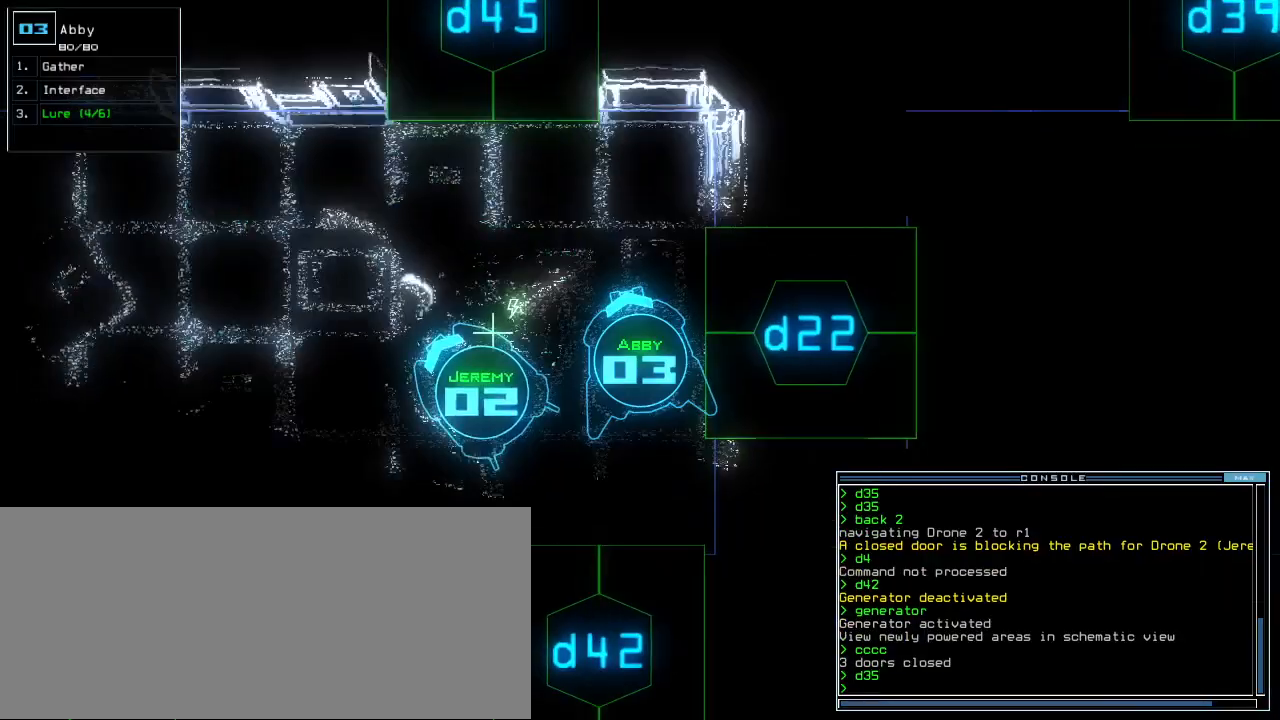
{"keys": ["left", "up"]}